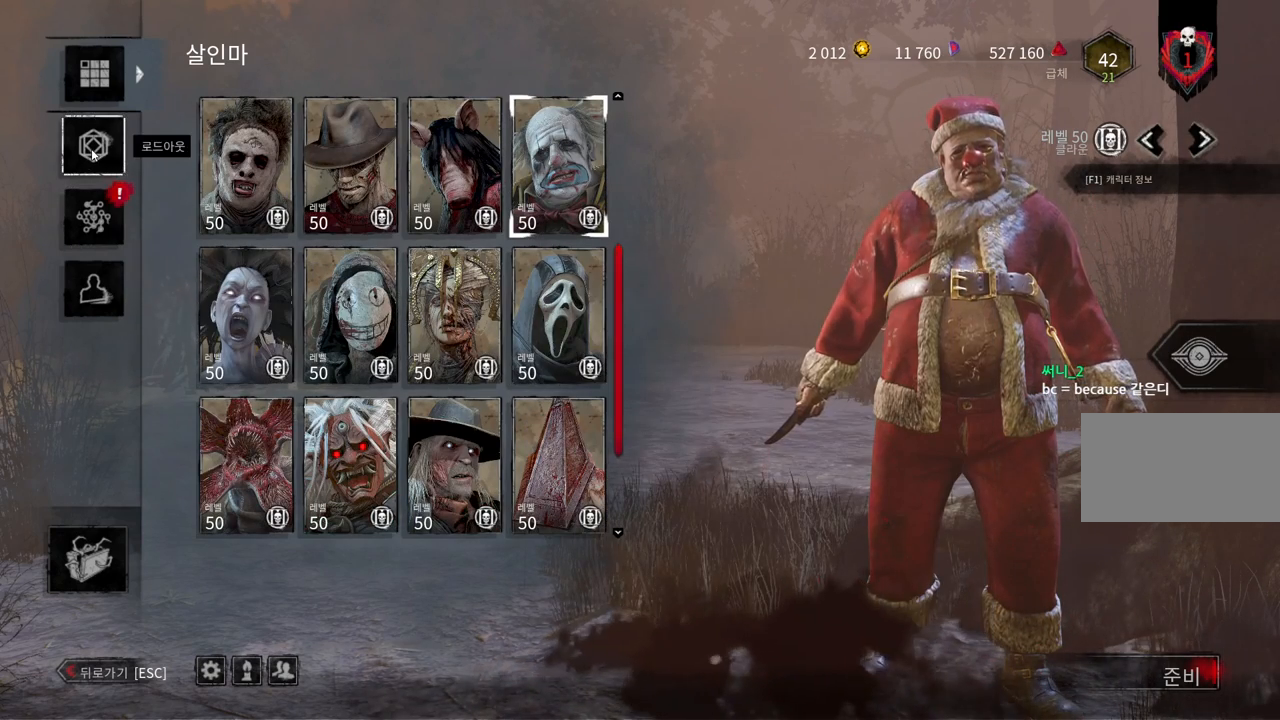
Gameplay with keyboard and mouse; each line is a JSON object with the keys and mouse buttons held at the frame after it. "events" lists presses ("down") and releases ("up") of "a", "ctrl", "d", "e", "q", "s", "shift", "space", "w", "mouse_left", "mouse_wheel", "mouse_right", "mouse_mb4" and "mouse_mb5" between this image and that frame as [ms after this image, input, new state], when the widget could be followed in between. "mouse_left", "mouse_wheel", "mouse_right", "mouse_mb4", "mouse_mb5" = the "left", "wheel", "right", "mb4", "mb5" buttons of the "mouse" list. No other keys are recorded. "wheel" means that the mouse wheel is clicked or scrolled. Mouse movement is not recorded.
{"keys": [], "mouse": [], "events": []}
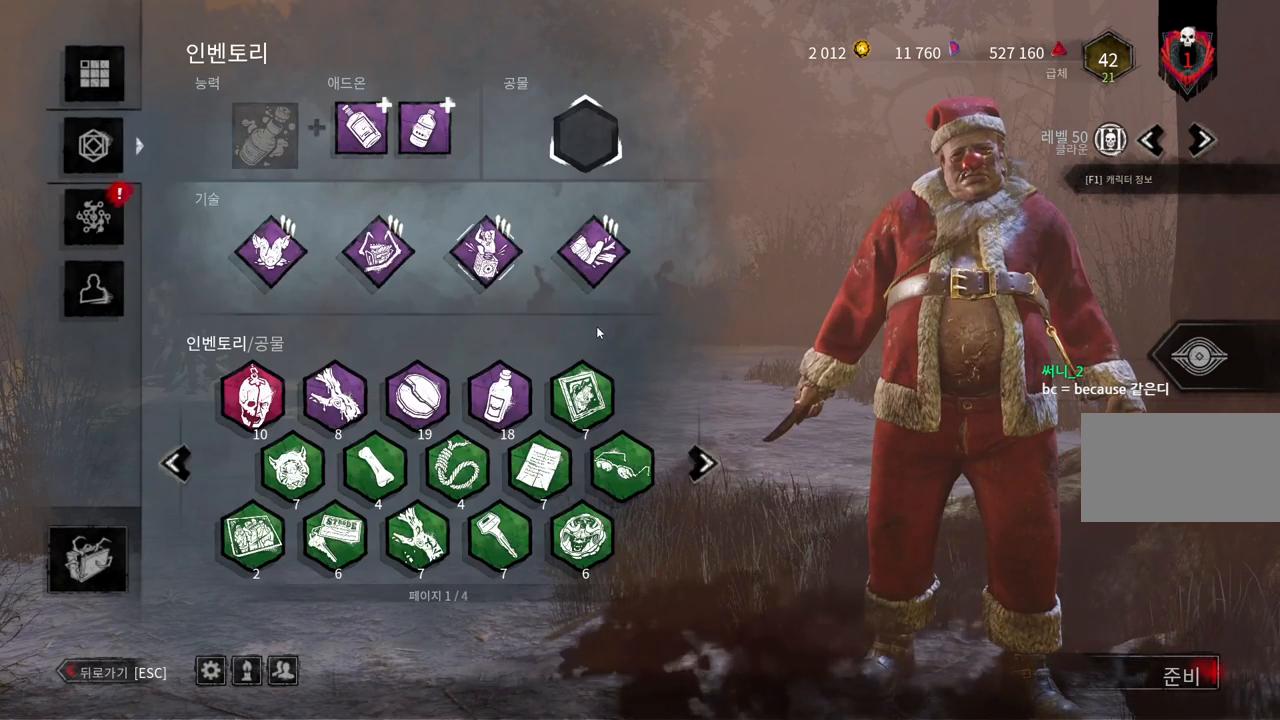
{"keys": [], "mouse": [], "events": []}
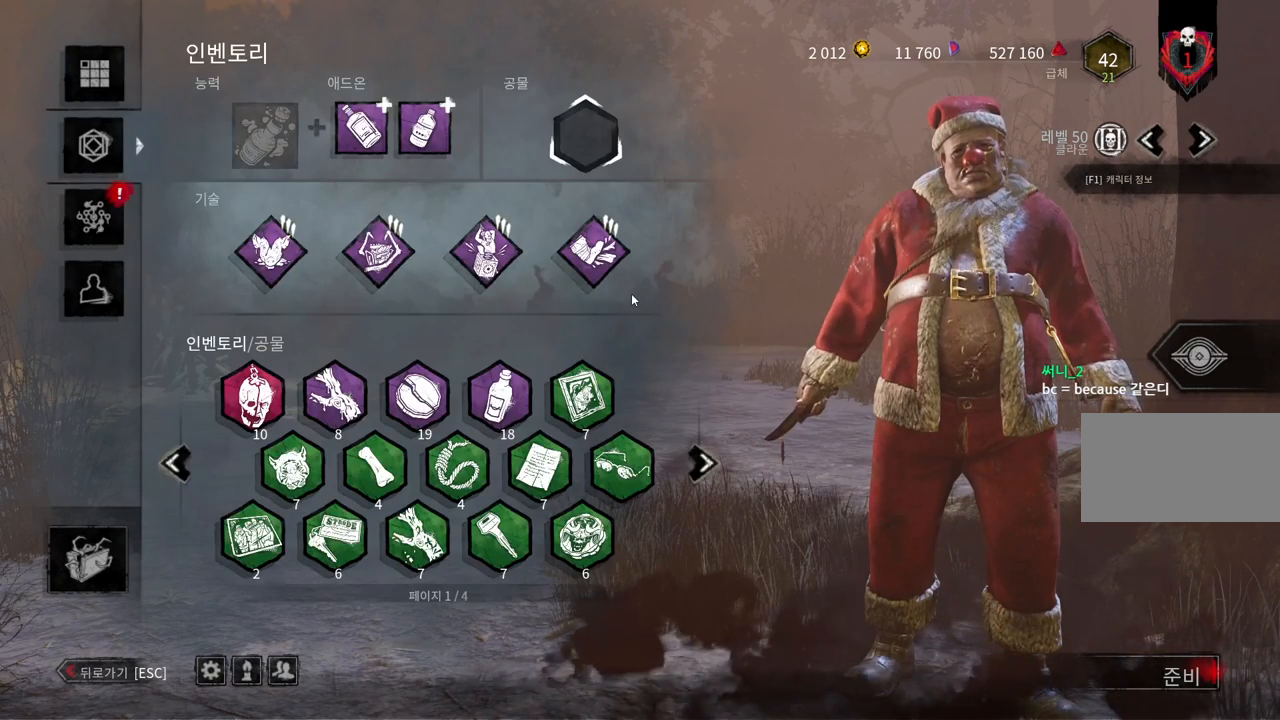
{"keys": [], "mouse": [], "events": []}
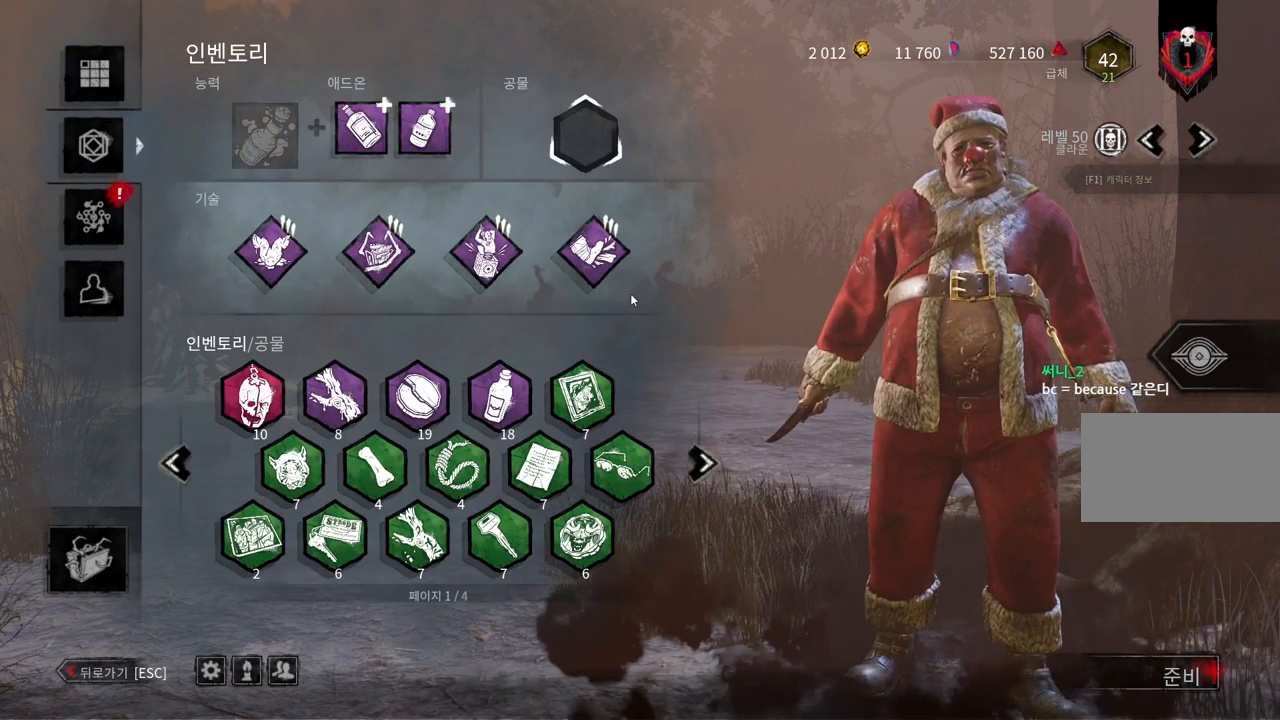
{"keys": [], "mouse": [], "events": []}
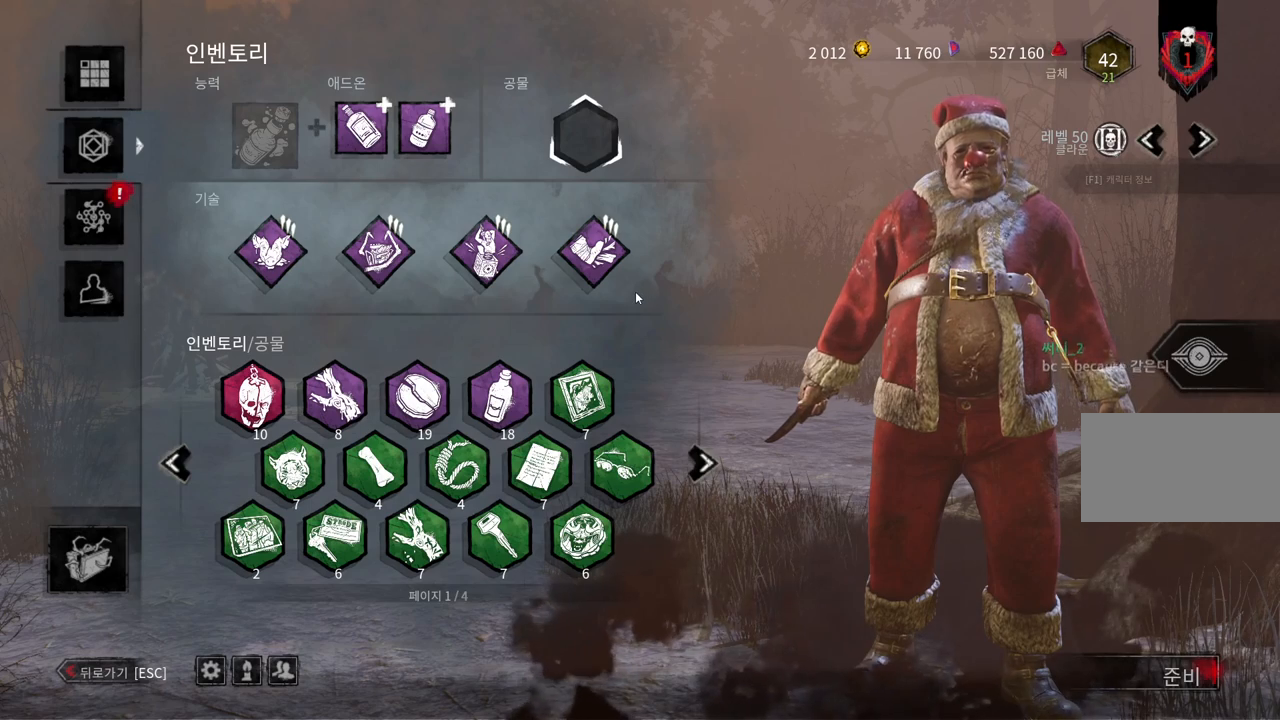
{"keys": [], "mouse": [], "events": []}
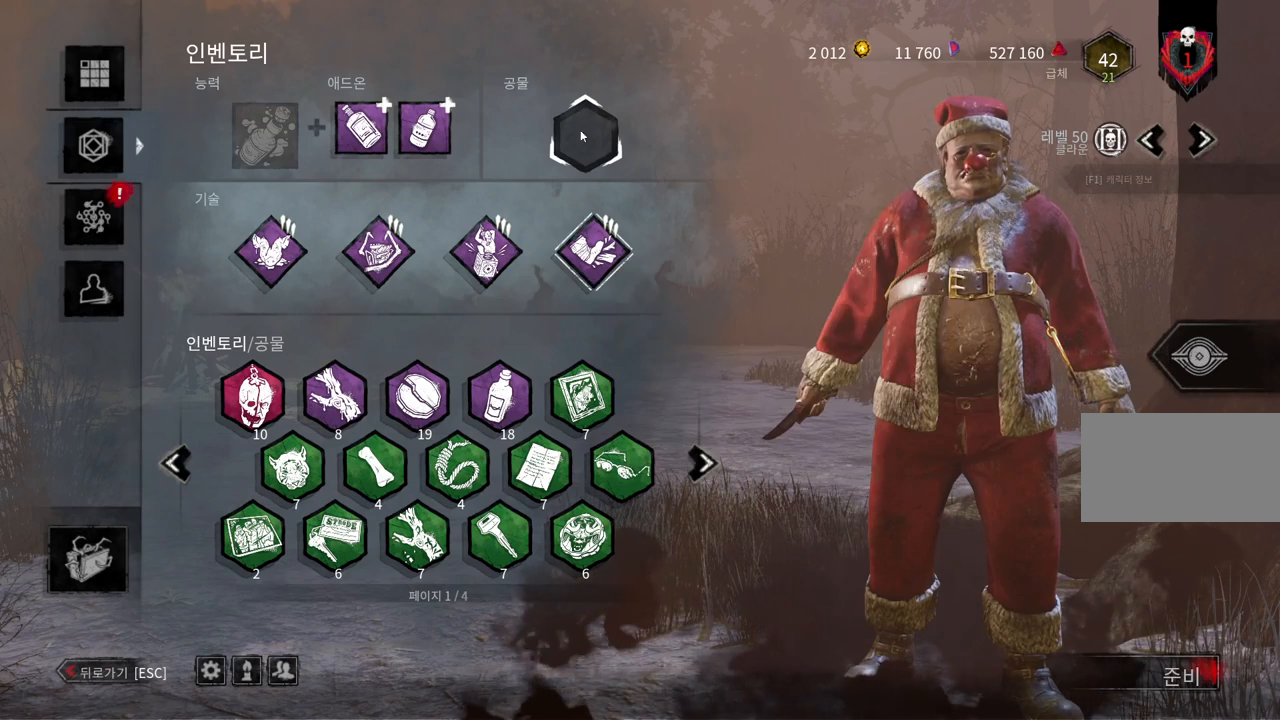
{"keys": [], "mouse": ["left"], "events": [[183, "mouse_left", "down"], [233, "mouse_left", "up"], [400, "mouse_left", "down"]]}
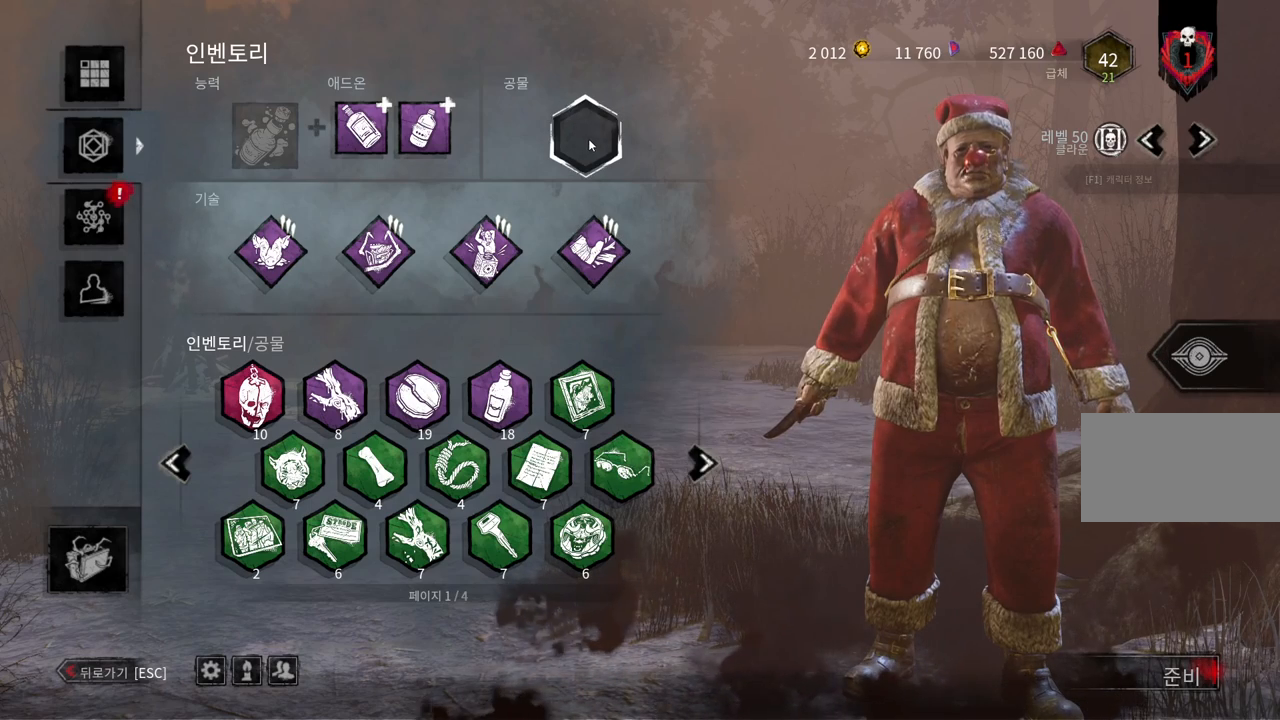
{"keys": [], "mouse": [], "events": [[17, "mouse_left", "up"]]}
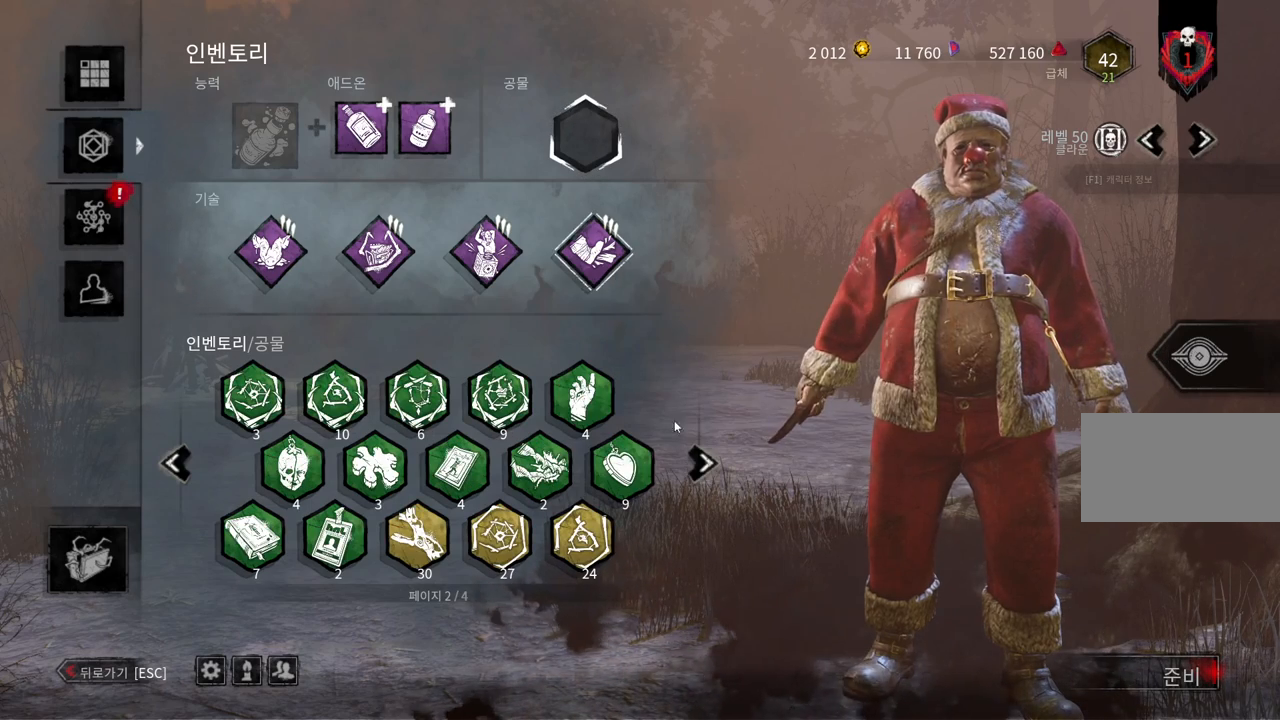
{"keys": [], "mouse": [], "events": []}
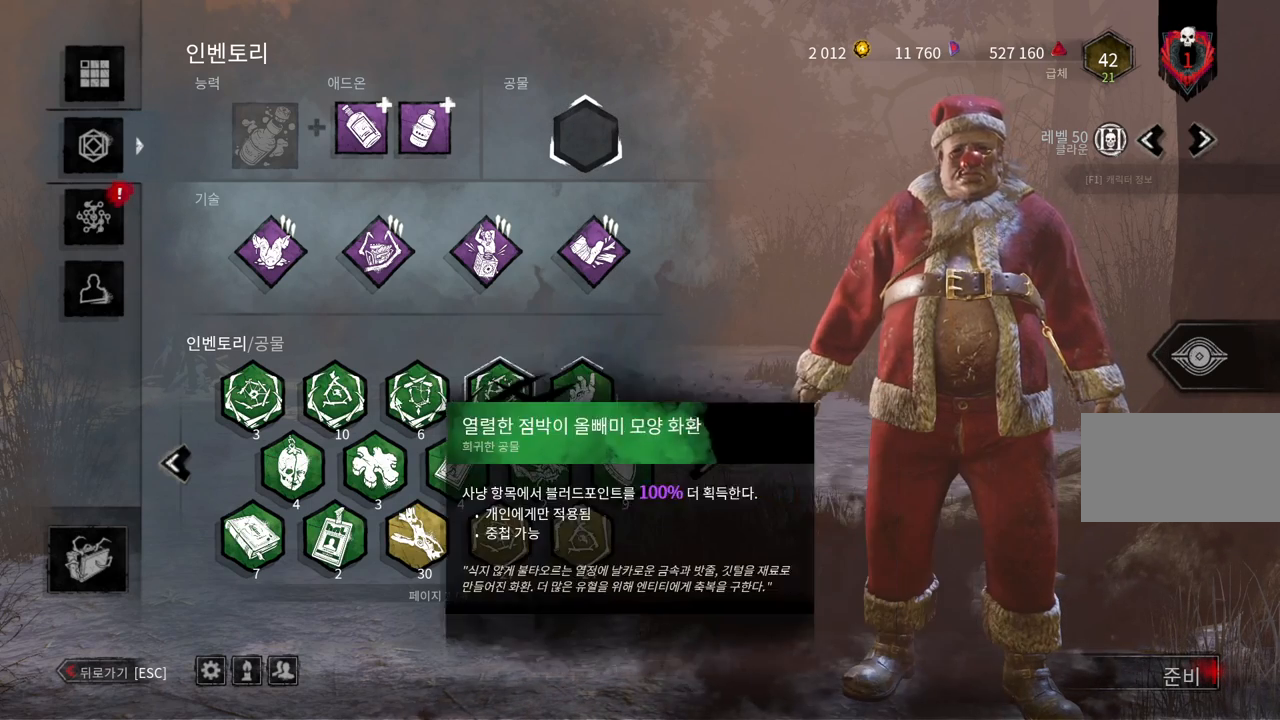
{"keys": [], "mouse": [], "events": [[317, "mouse_left", "down"], [417, "mouse_left", "up"]]}
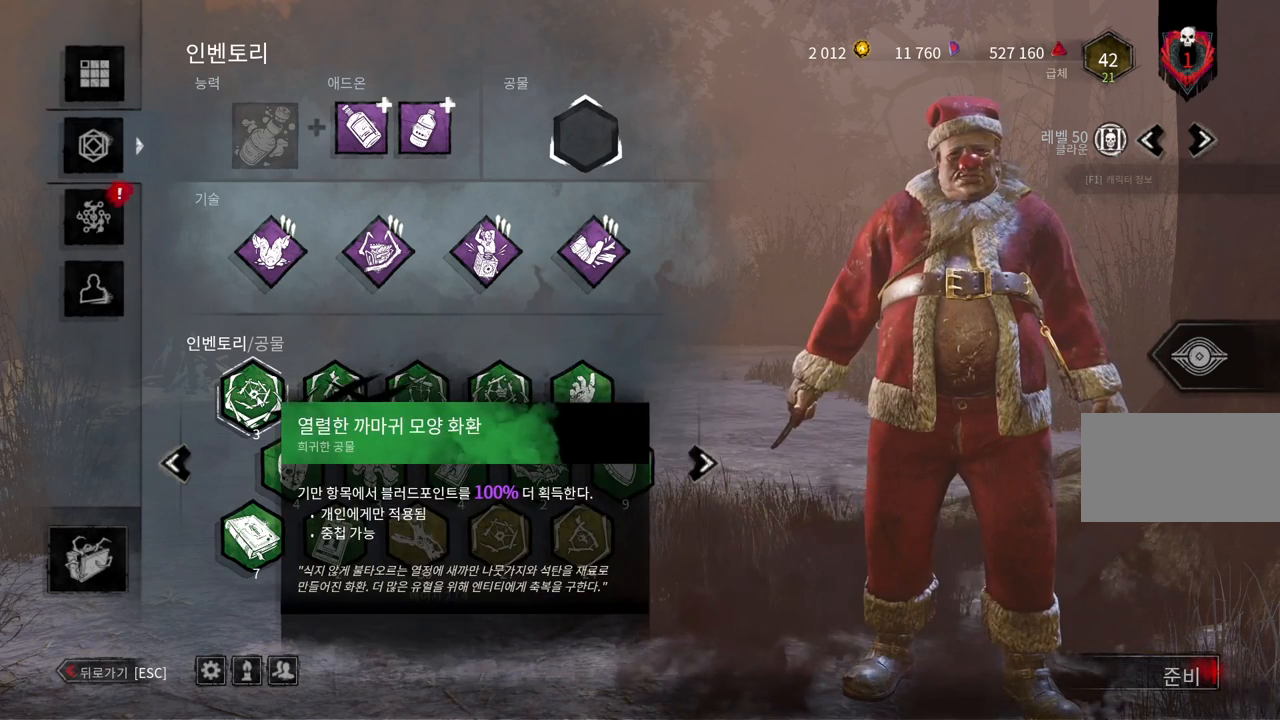
{"keys": [], "mouse": [], "events": []}
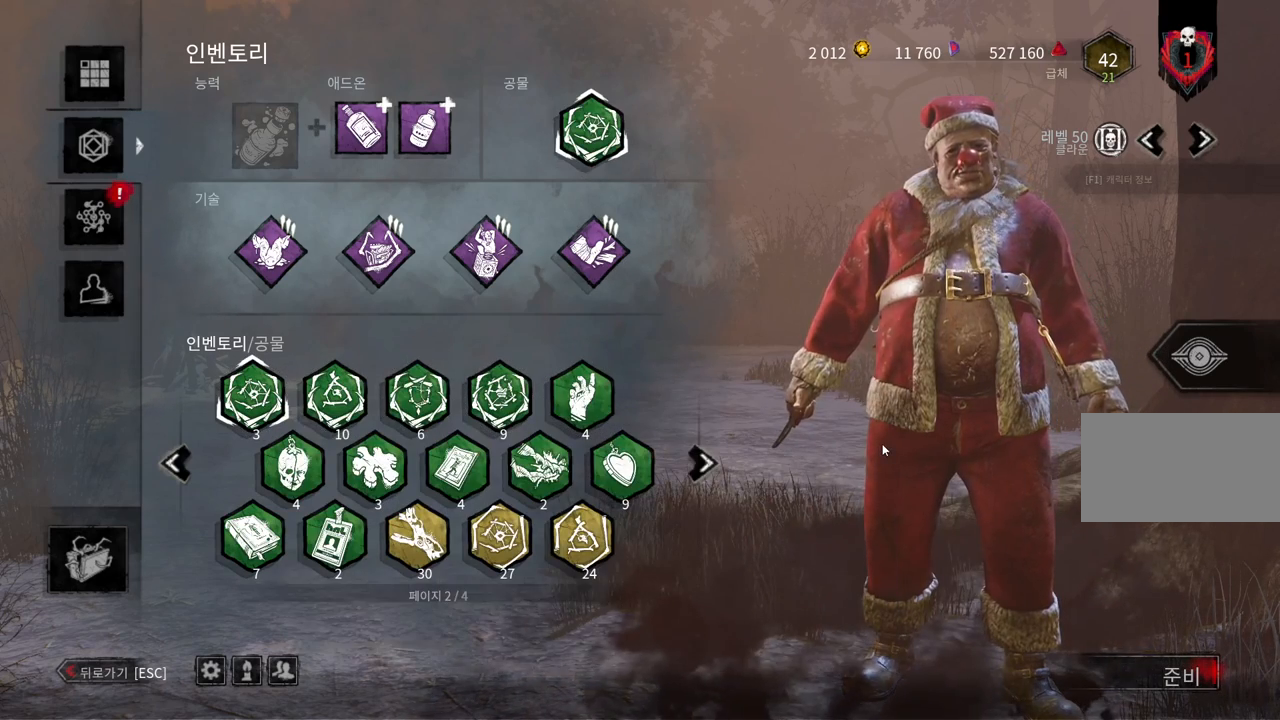
{"keys": [], "mouse": ["left"], "events": [[400, "mouse_left", "down"]]}
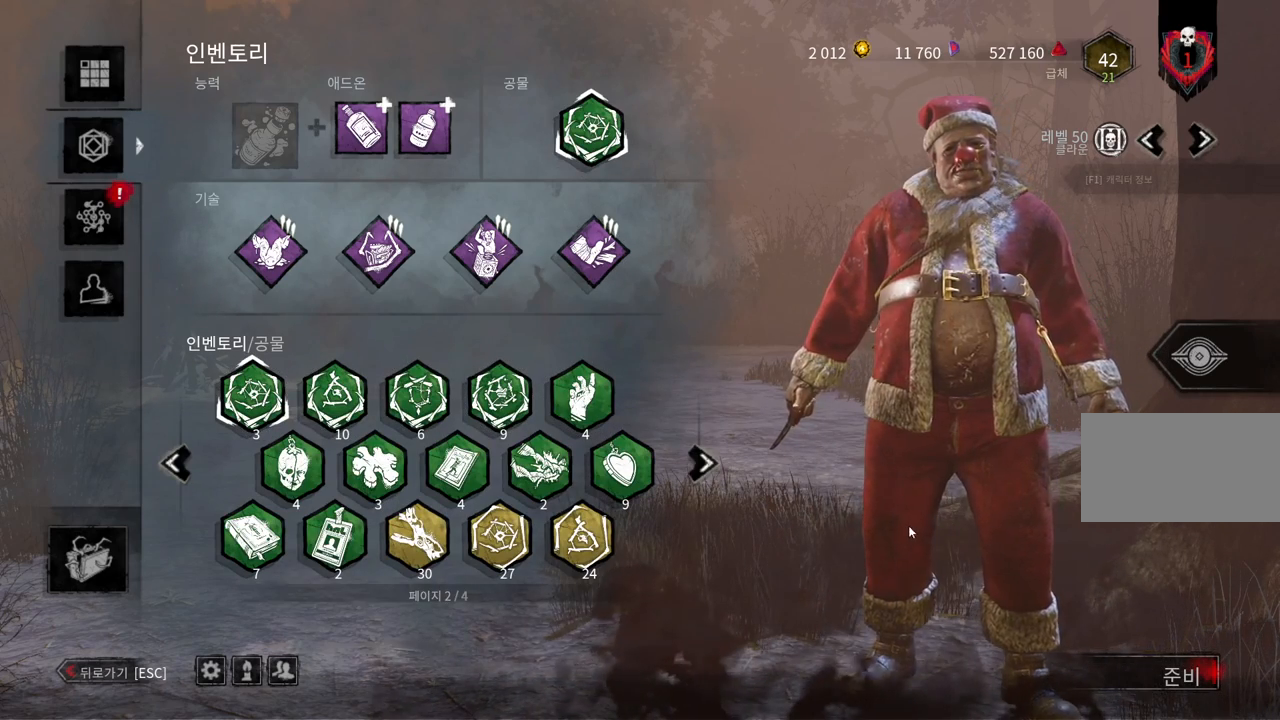
{"keys": [], "mouse": ["left"], "events": []}
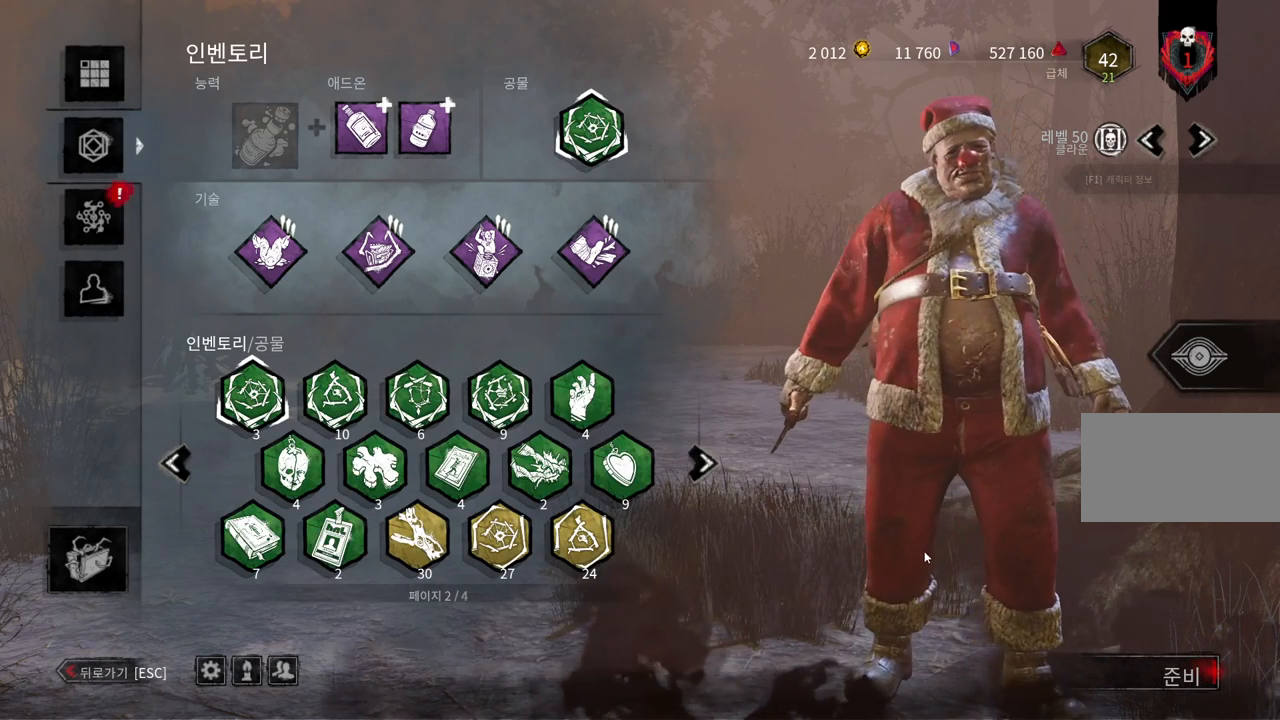
{"keys": [], "mouse": [], "events": [[83, "mouse_left", "up"]]}
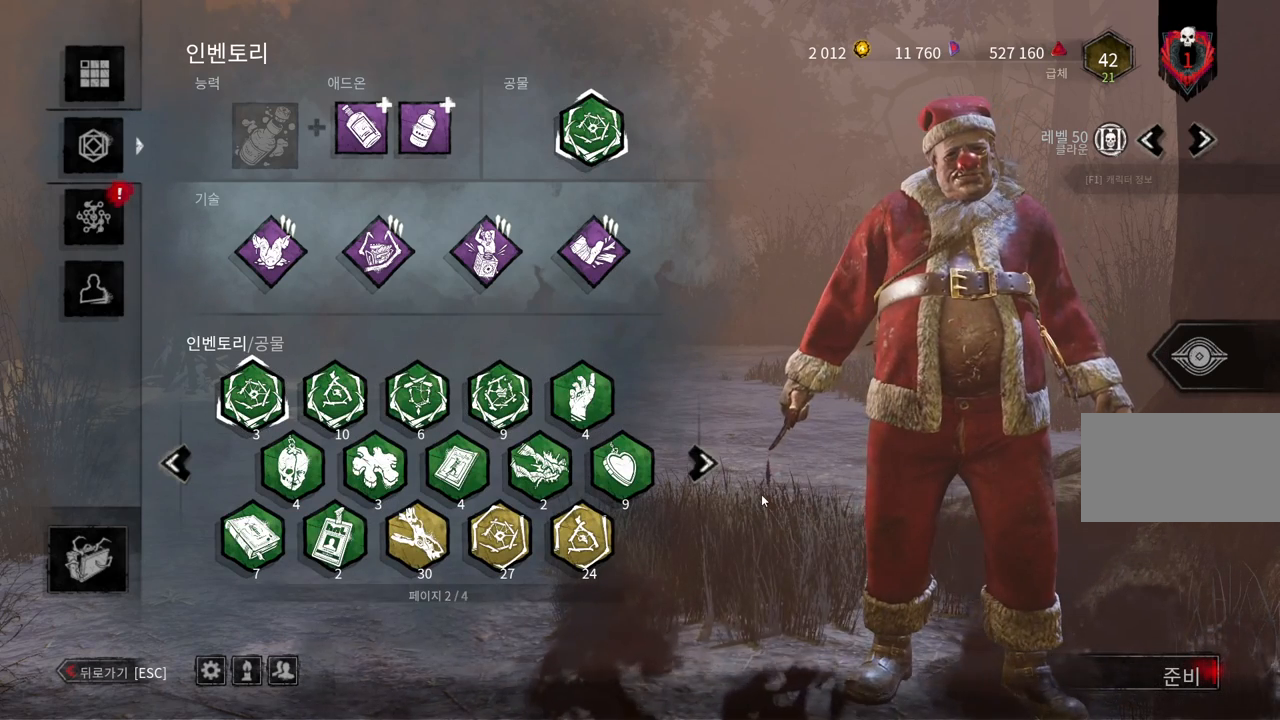
{"keys": [], "mouse": [], "events": []}
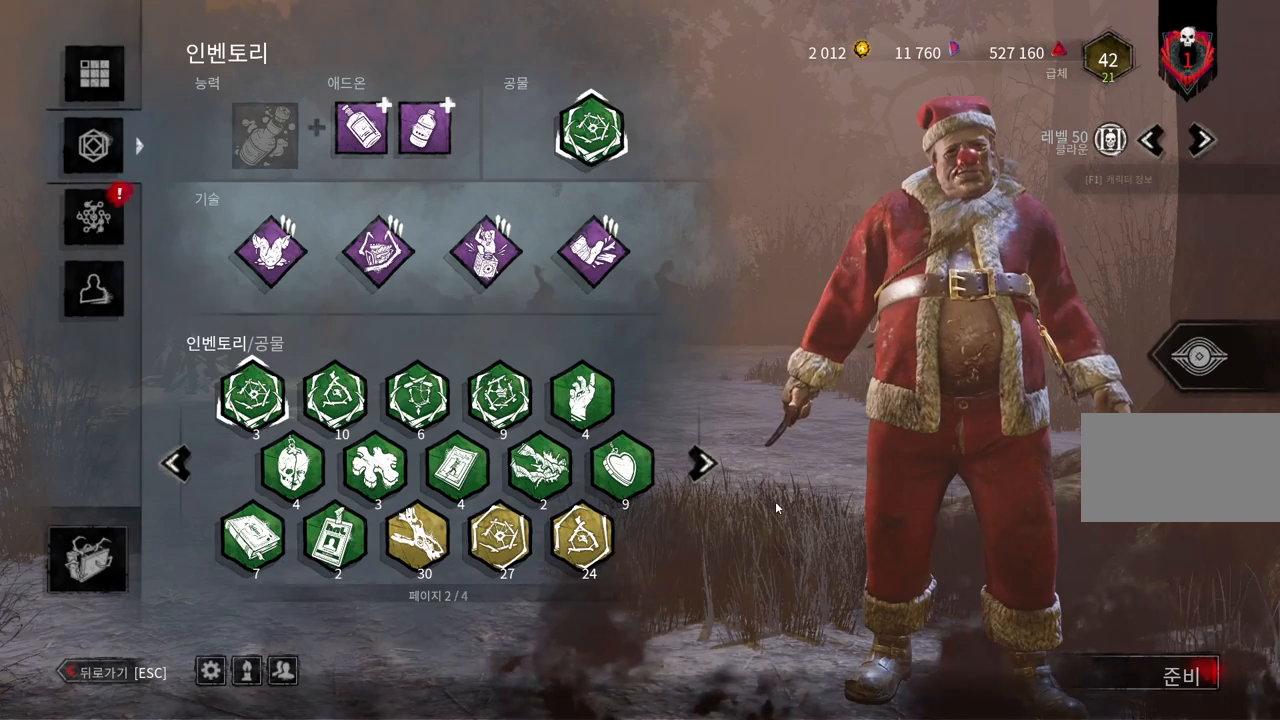
{"keys": [], "mouse": [], "events": []}
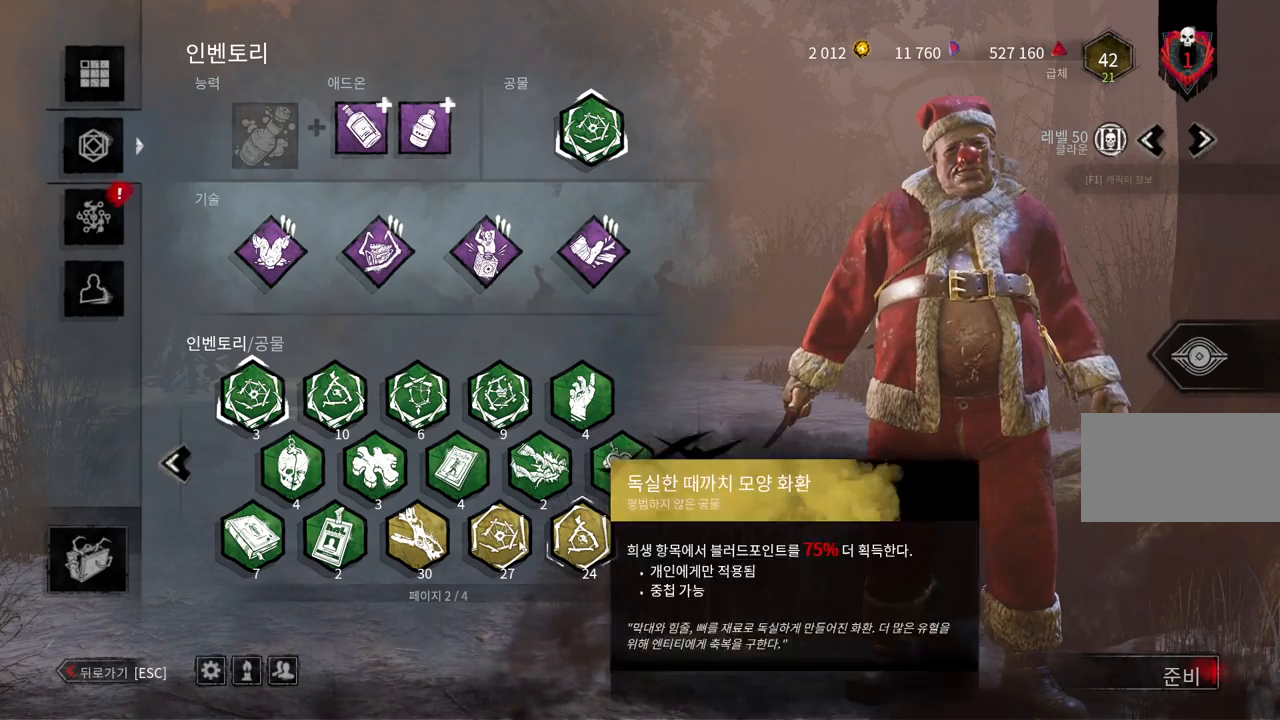
{"keys": [], "mouse": ["left"], "events": [[450, "mouse_left", "down"]]}
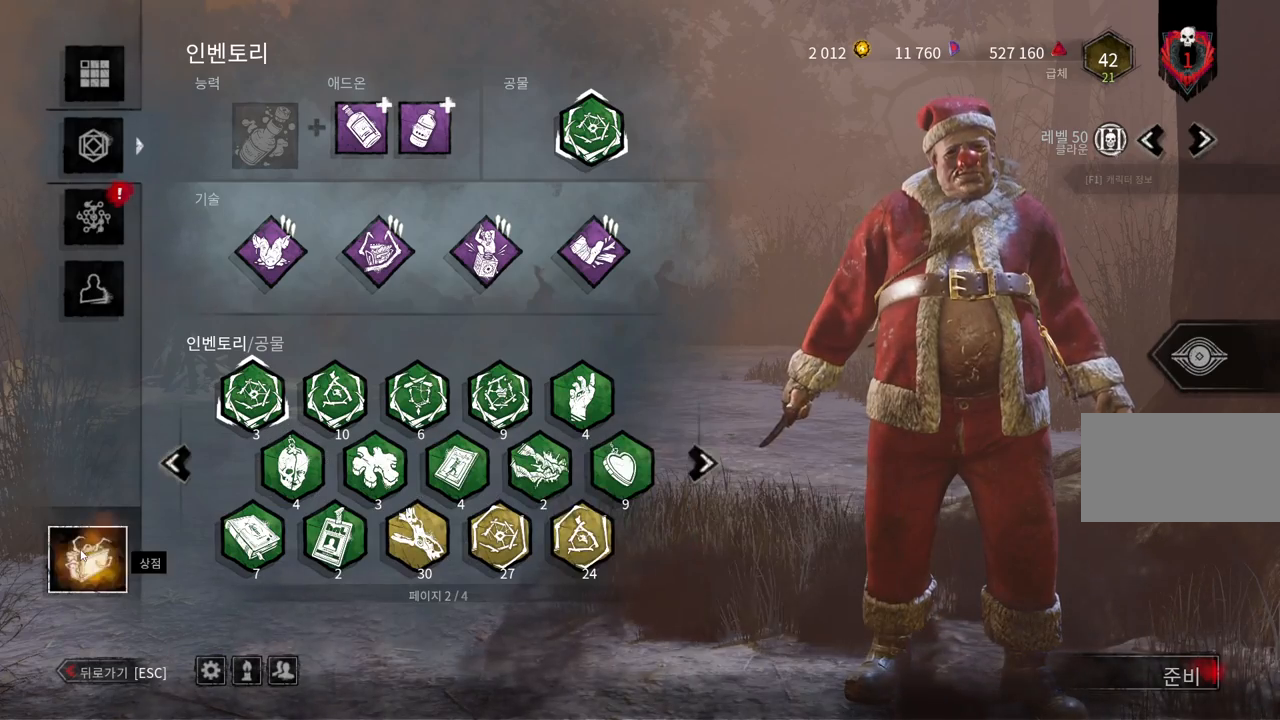
{"keys": [], "mouse": [], "events": [[50, "mouse_left", "up"]]}